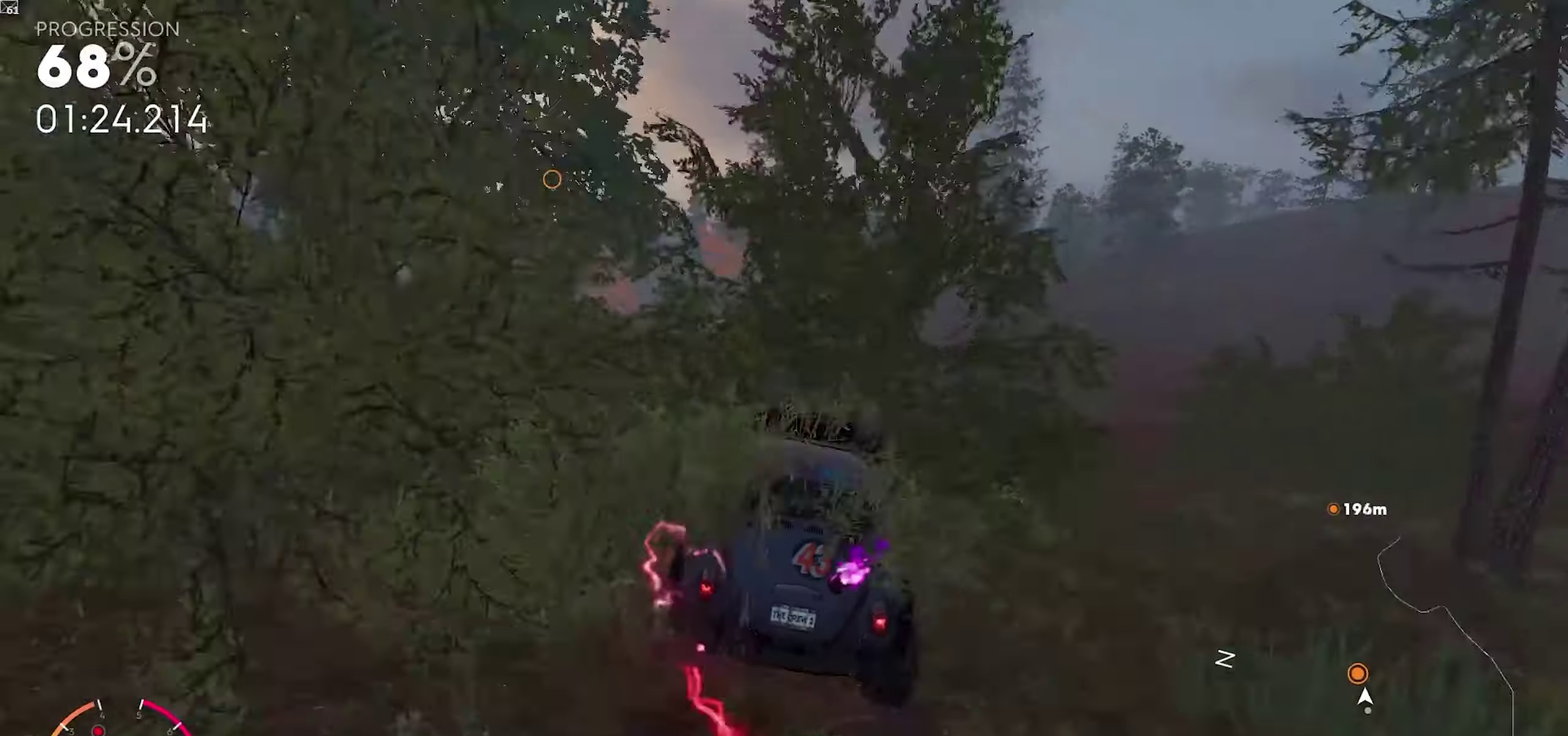
Gameplay with a controller (Xbox layout); each line is a JSON object with the inputs held at the frame after it. "events" lists button and stick changes between this image and that frame as [ms after this image, input, new state], when the widget could be followed in between.
{"buttons": ["R2"], "left_stick": "right", "right_stick": "center", "events": [[100, "A", "up"], [333, "left_stick", "center"], [483, "left_stick", "right"]]}
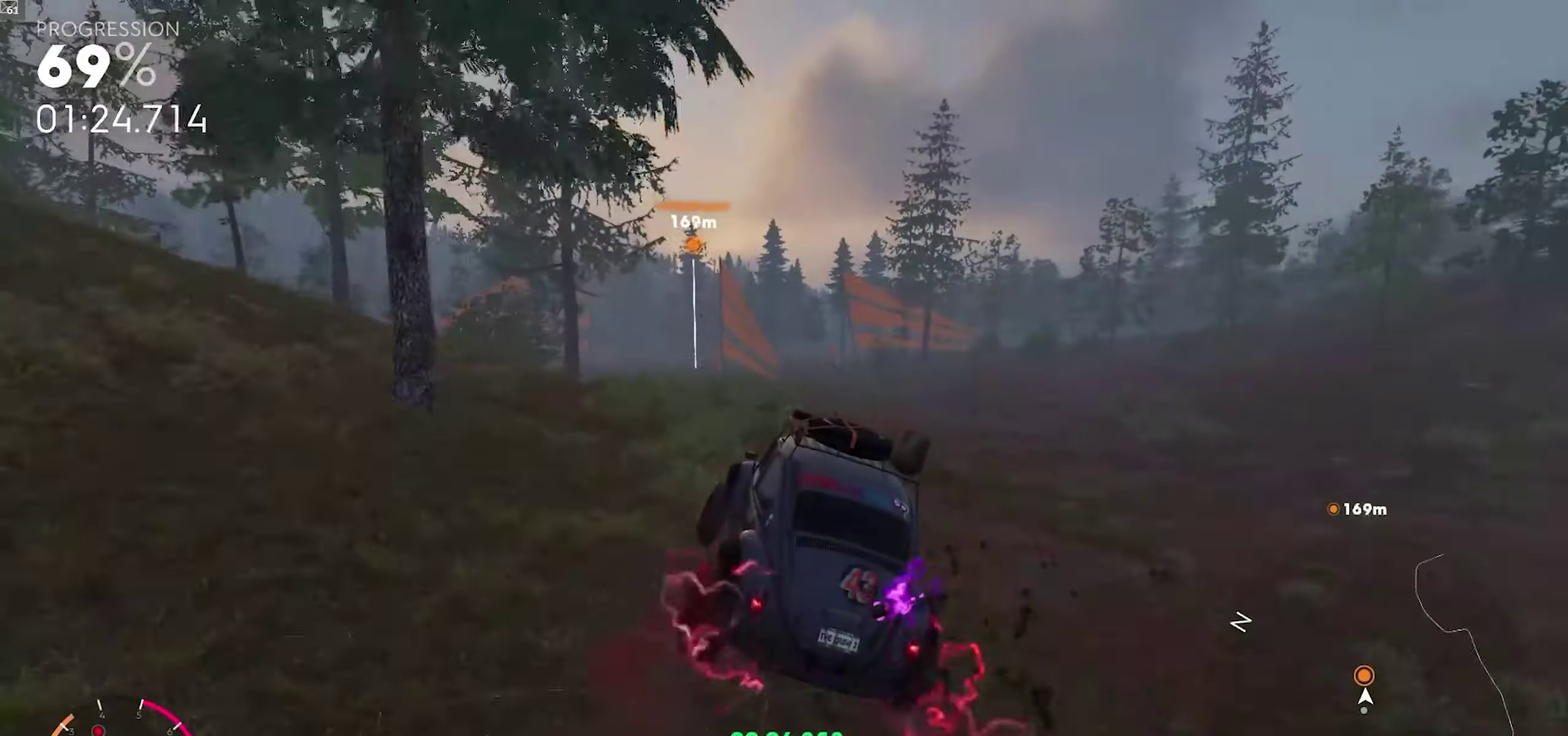
{"buttons": ["R2"], "left_stick": "down-right", "right_stick": "center"}
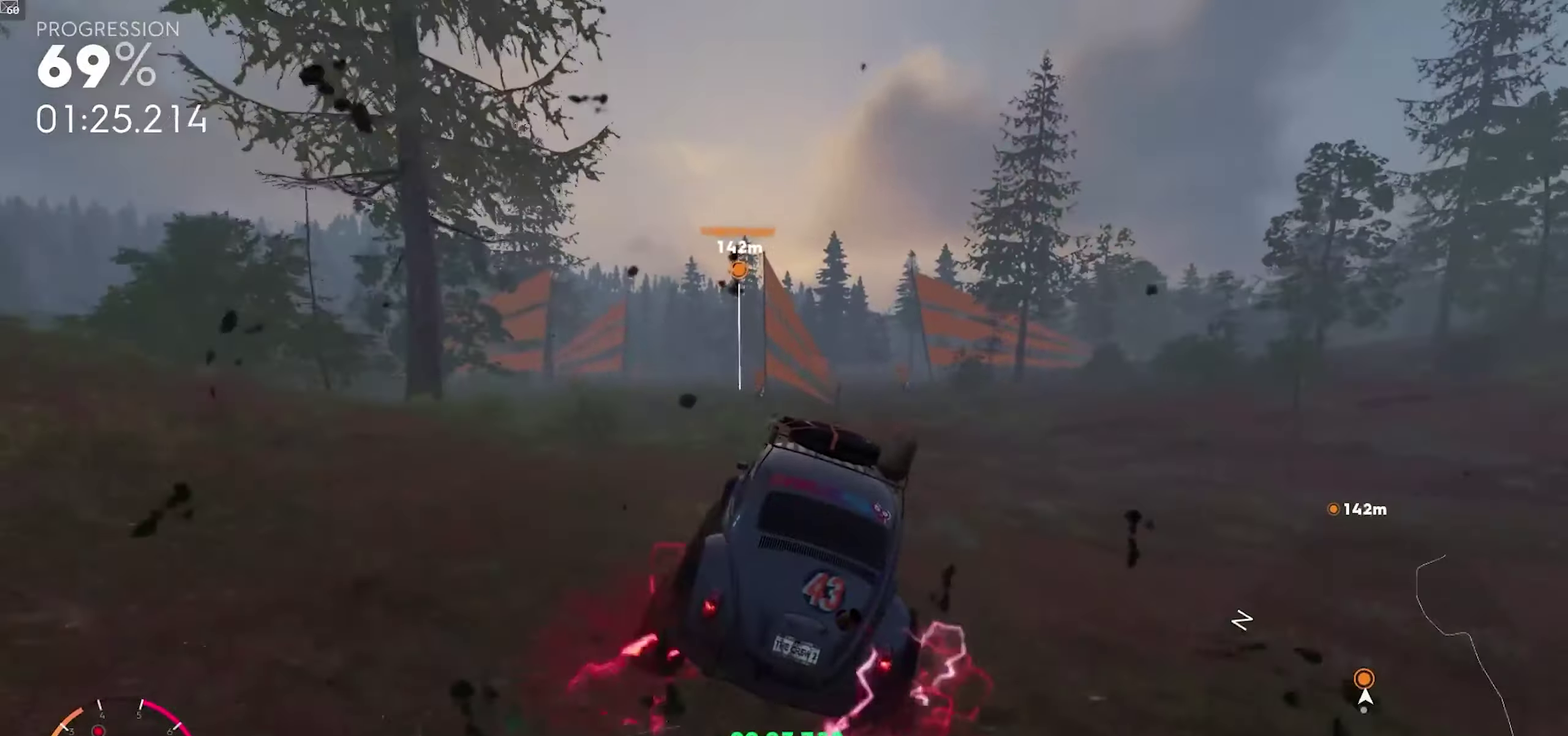
{"buttons": ["A", "R2"], "left_stick": "down-left", "right_stick": "center"}
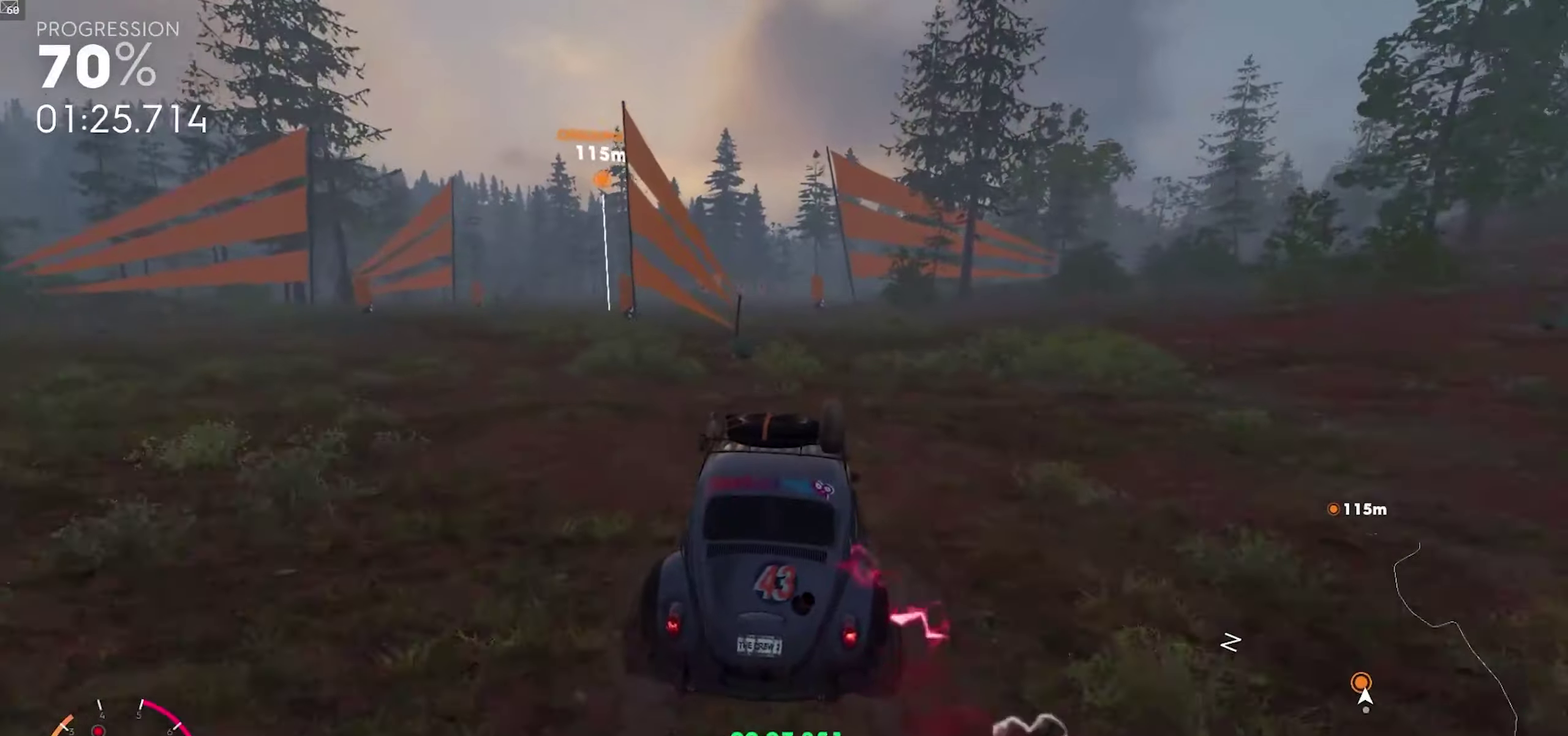
{"buttons": ["A", "R2"], "left_stick": "down-left", "right_stick": "center", "events": [[67, "left_stick", "center"], [83, "A", "up"], [167, "A", "down"], [183, "left_stick", "right"], [300, "left_stick", "center"], [383, "left_stick", "down-left"]]}
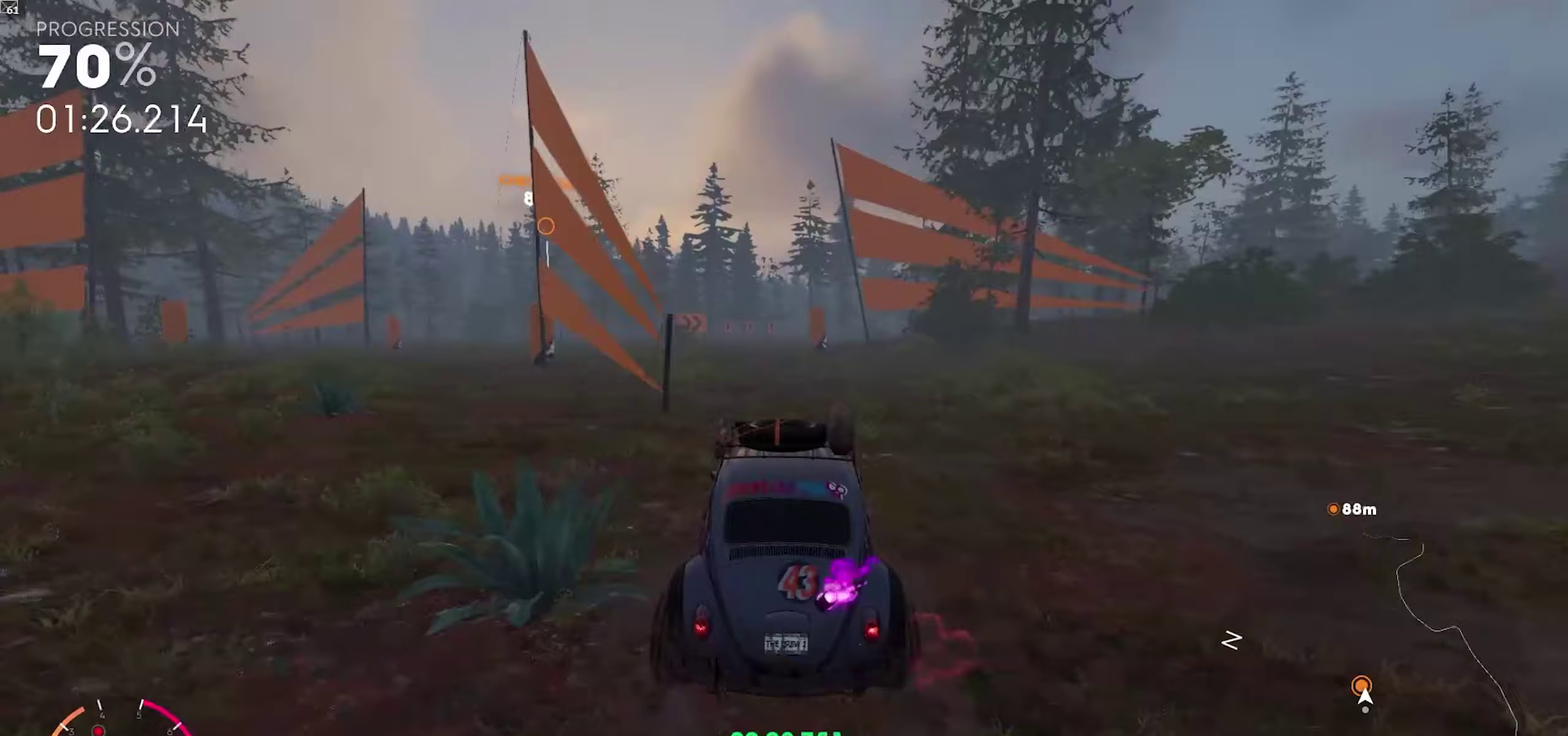
{"buttons": ["A", "R2"], "left_stick": "right", "right_stick": "center", "events": [[50, "left_stick", "center"], [367, "left_stick", "right"]]}
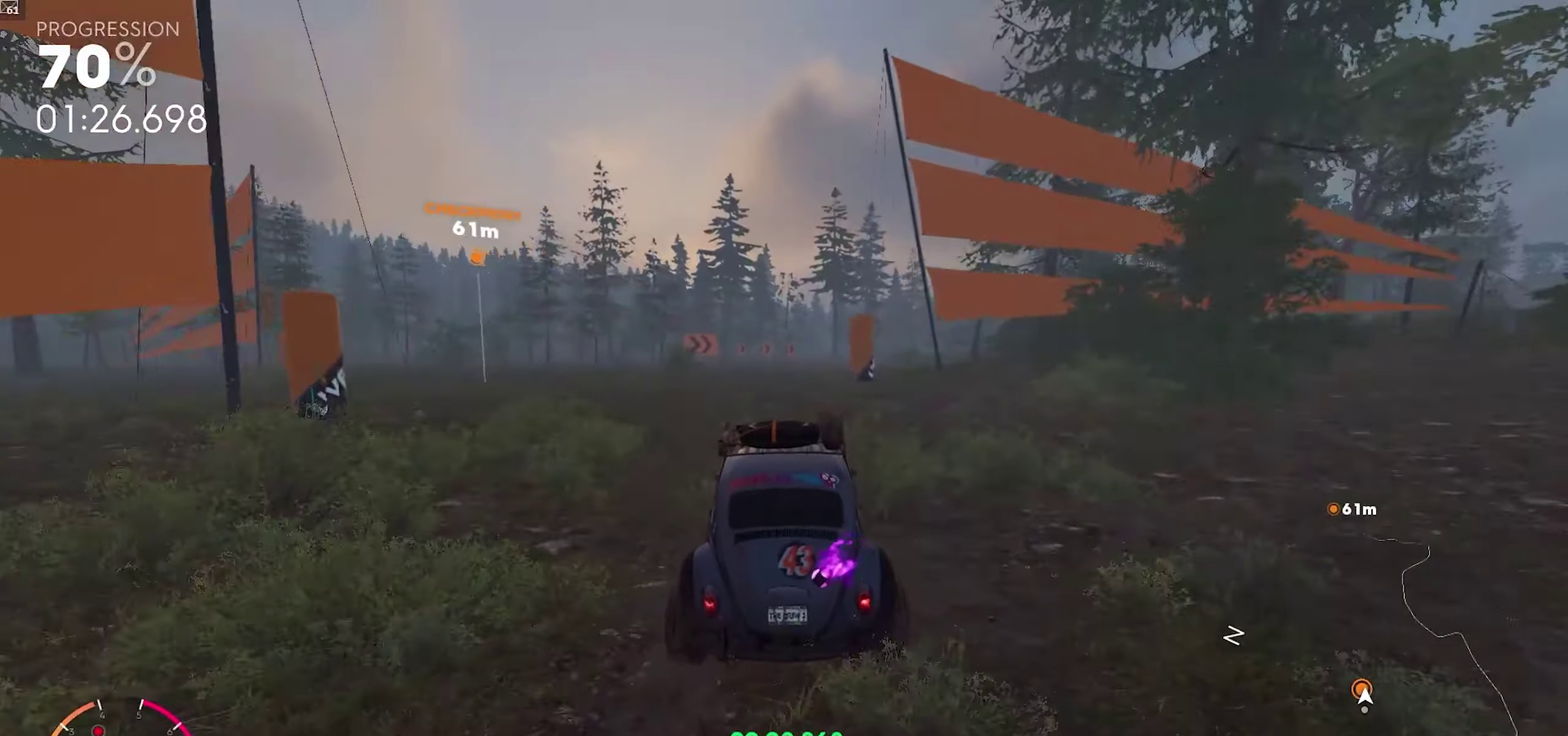
{"buttons": ["R2"], "left_stick": "right", "right_stick": "center", "events": [[150, "A", "up"], [283, "left_stick", "center"], [433, "left_stick", "right"]]}
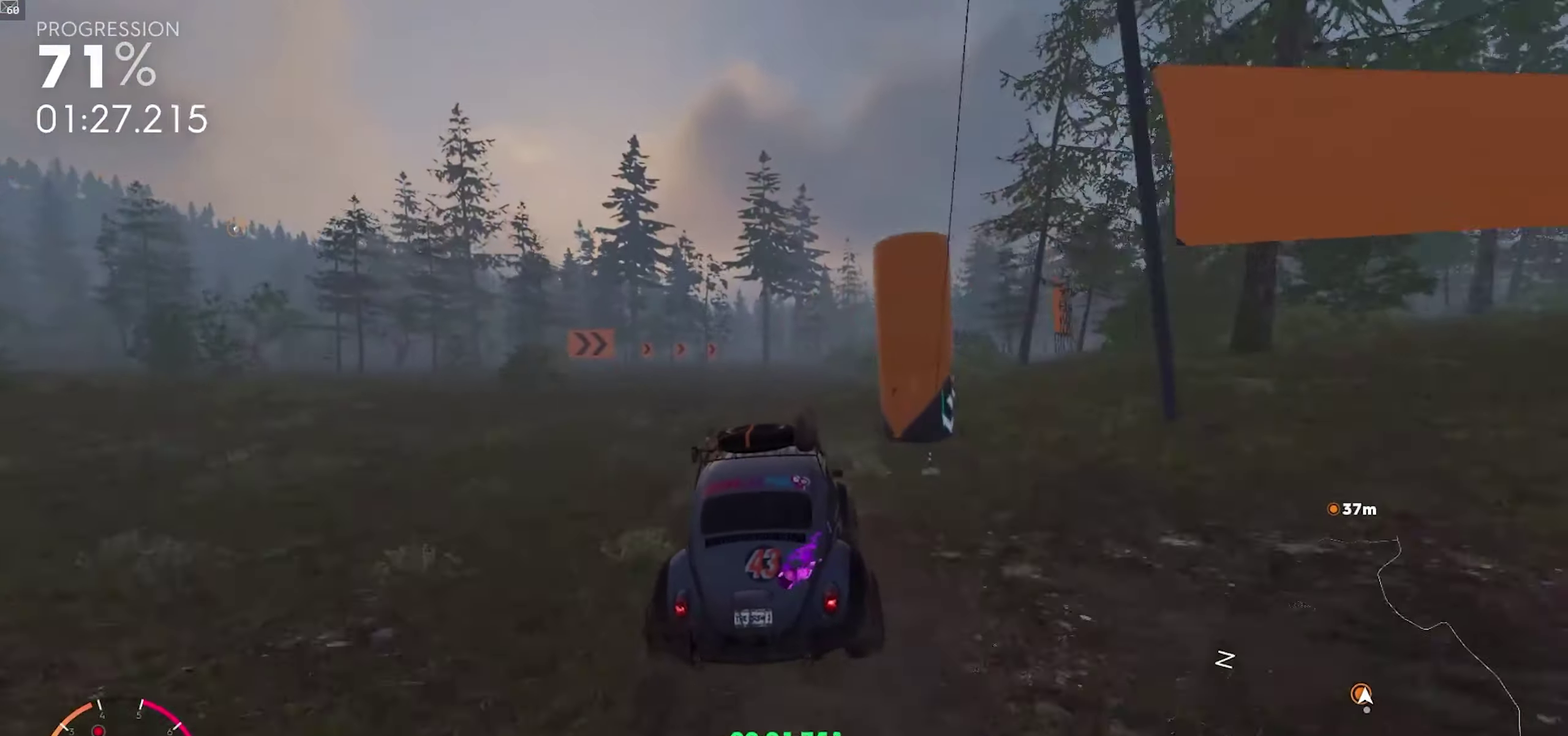
{"buttons": ["R2"], "left_stick": "right", "right_stick": "center", "events": []}
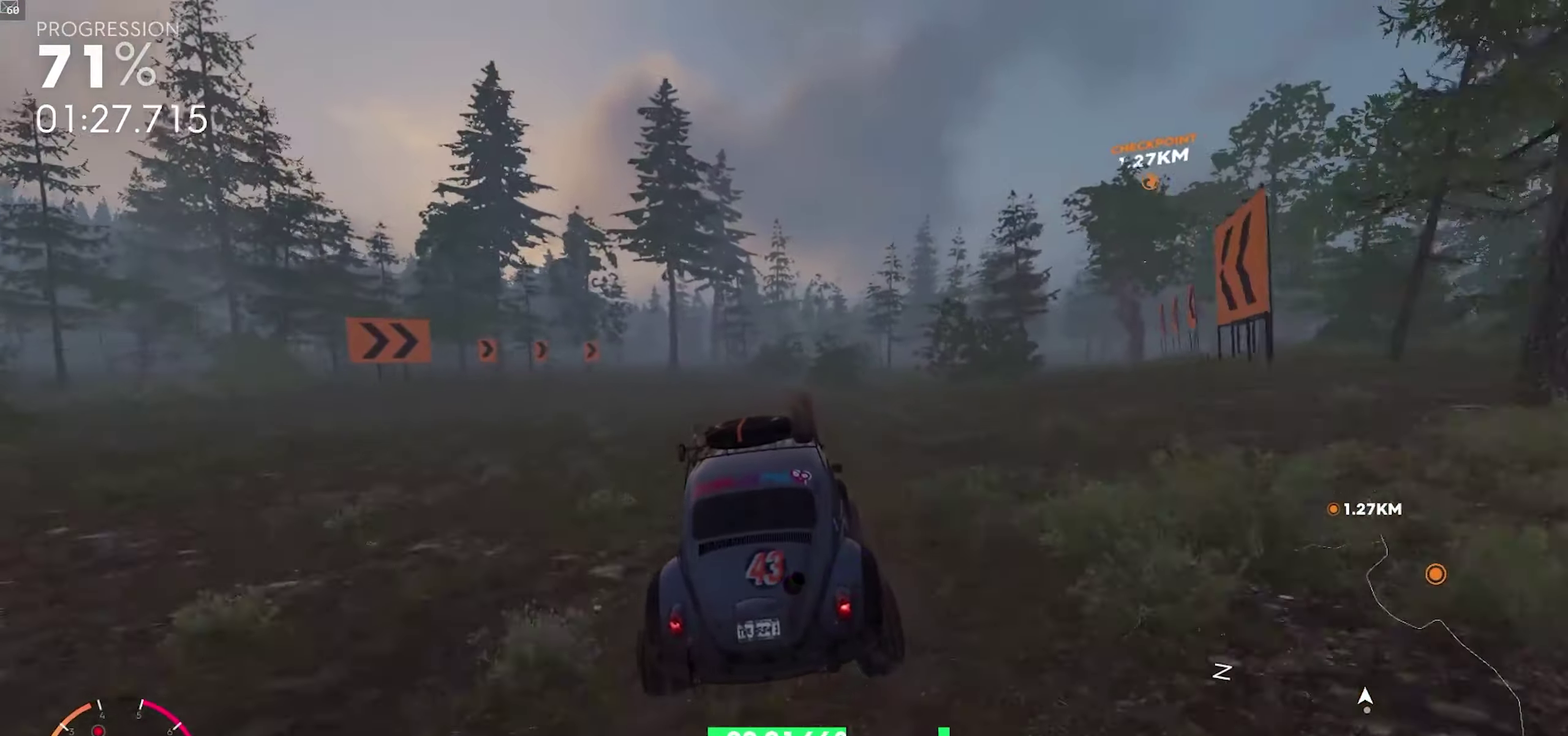
{"buttons": ["R2"], "left_stick": "center", "right_stick": "center", "events": [[33, "left_stick", "center"], [83, "left_stick", "right"], [483, "left_stick", "center"]]}
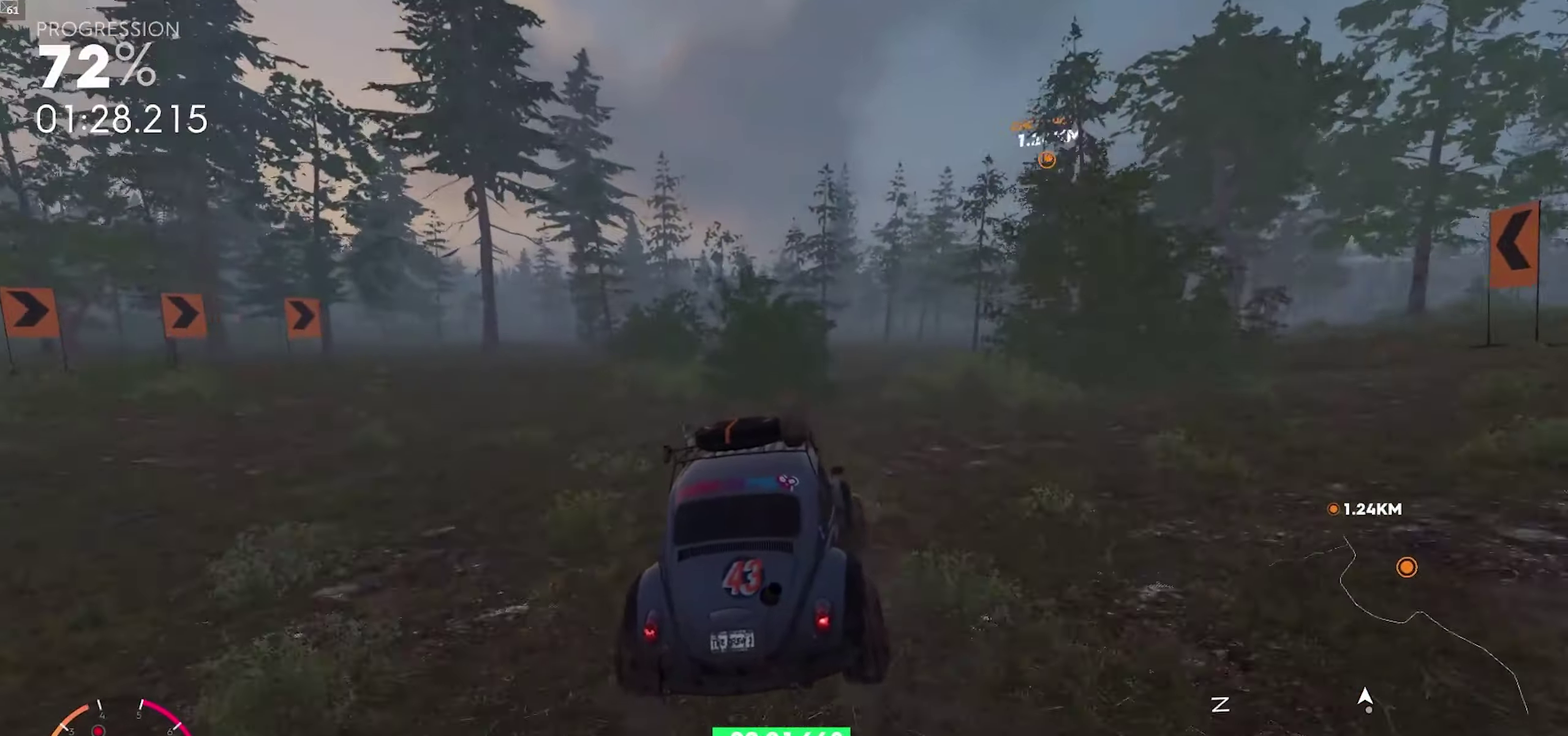
{"buttons": ["R2"], "left_stick": "down-right", "right_stick": "center", "events": [[150, "left_stick", "right"], [500, "left_stick", "down-right"]]}
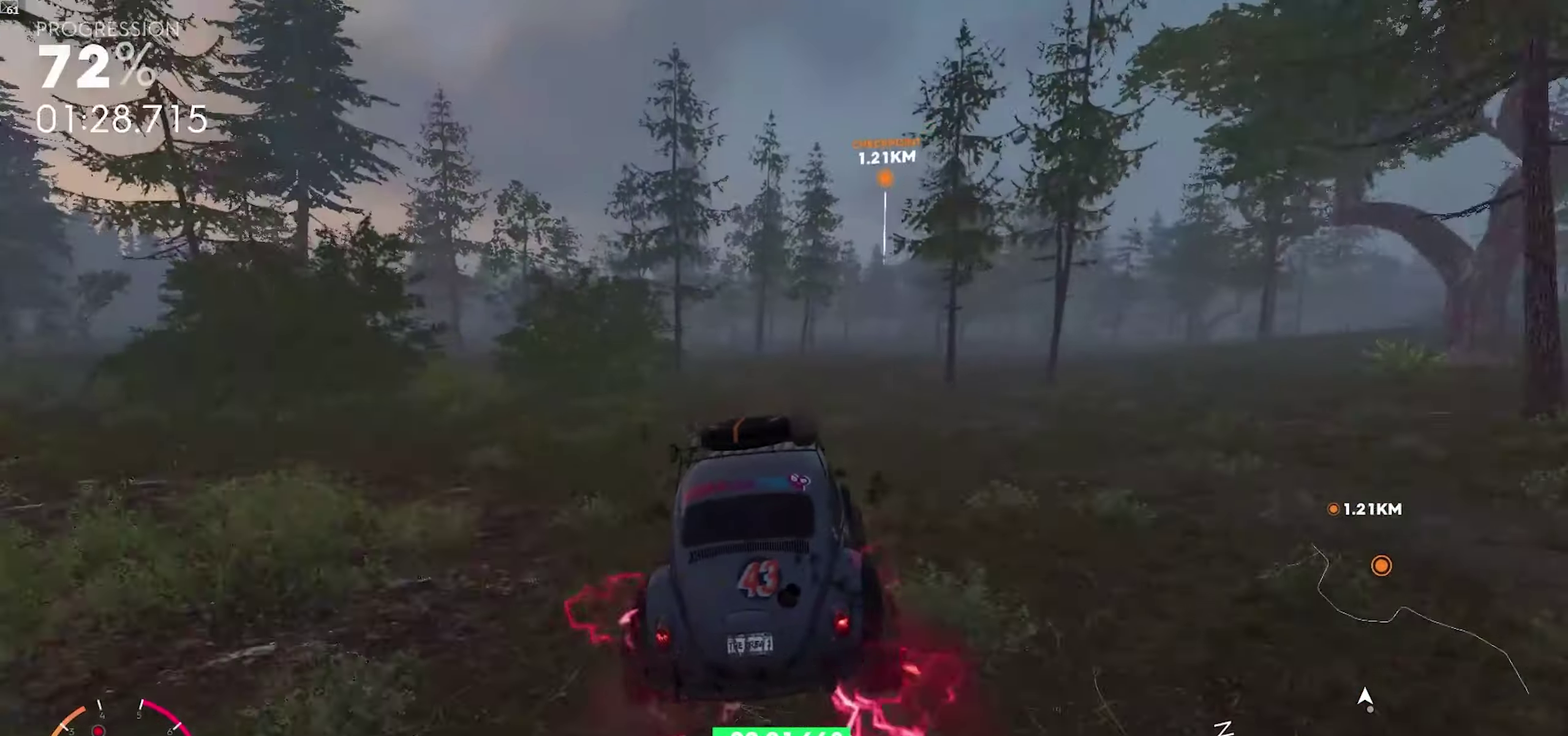
{"buttons": ["R2"], "left_stick": "center", "right_stick": "center", "events": [[250, "left_stick", "center"], [300, "A", "down"], [417, "A", "up"]]}
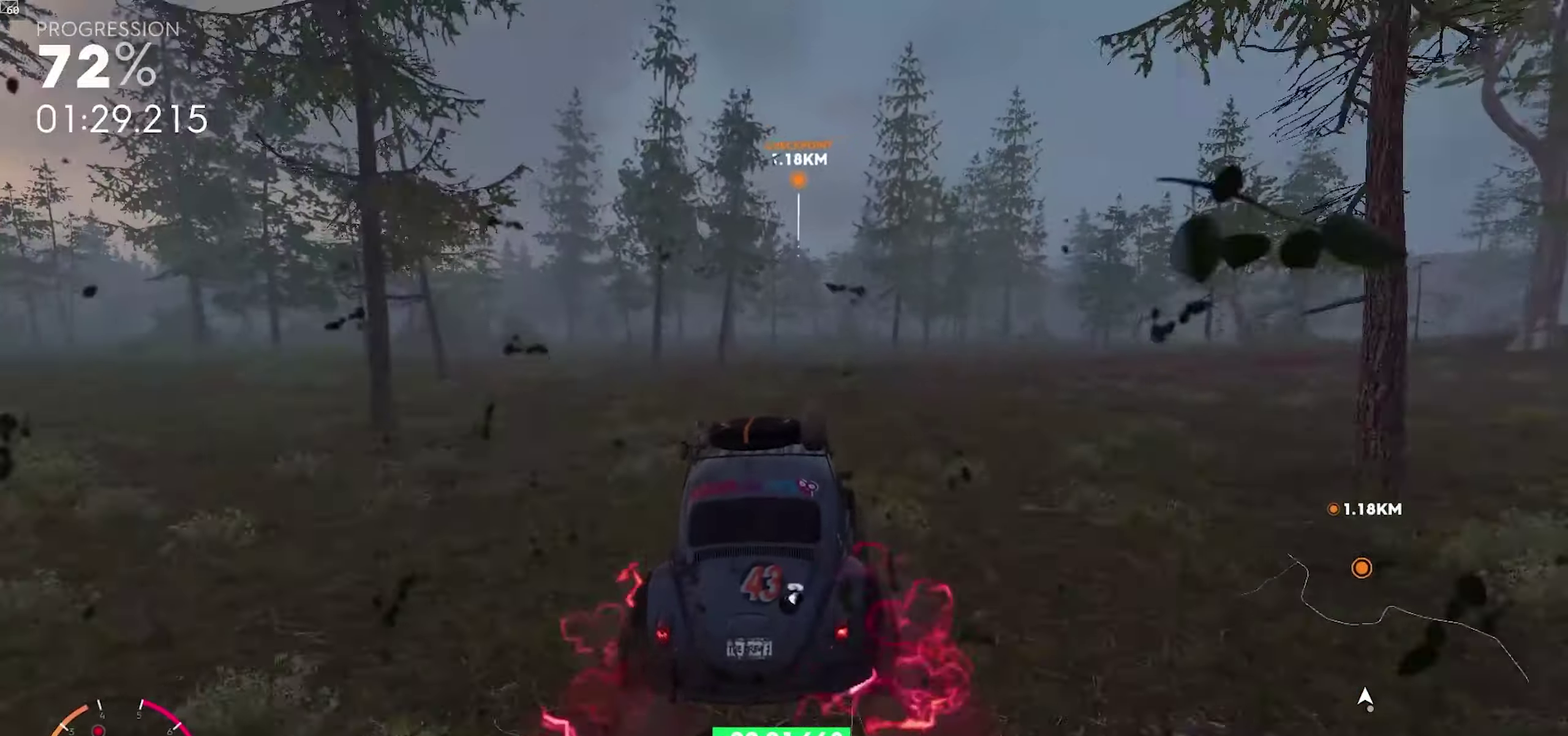
{"buttons": ["A", "R2"], "left_stick": "center", "right_stick": "center", "events": [[33, "A", "down"], [83, "left_stick", "down-left"], [200, "left_stick", "center"], [333, "left_stick", "right"], [483, "left_stick", "center"]]}
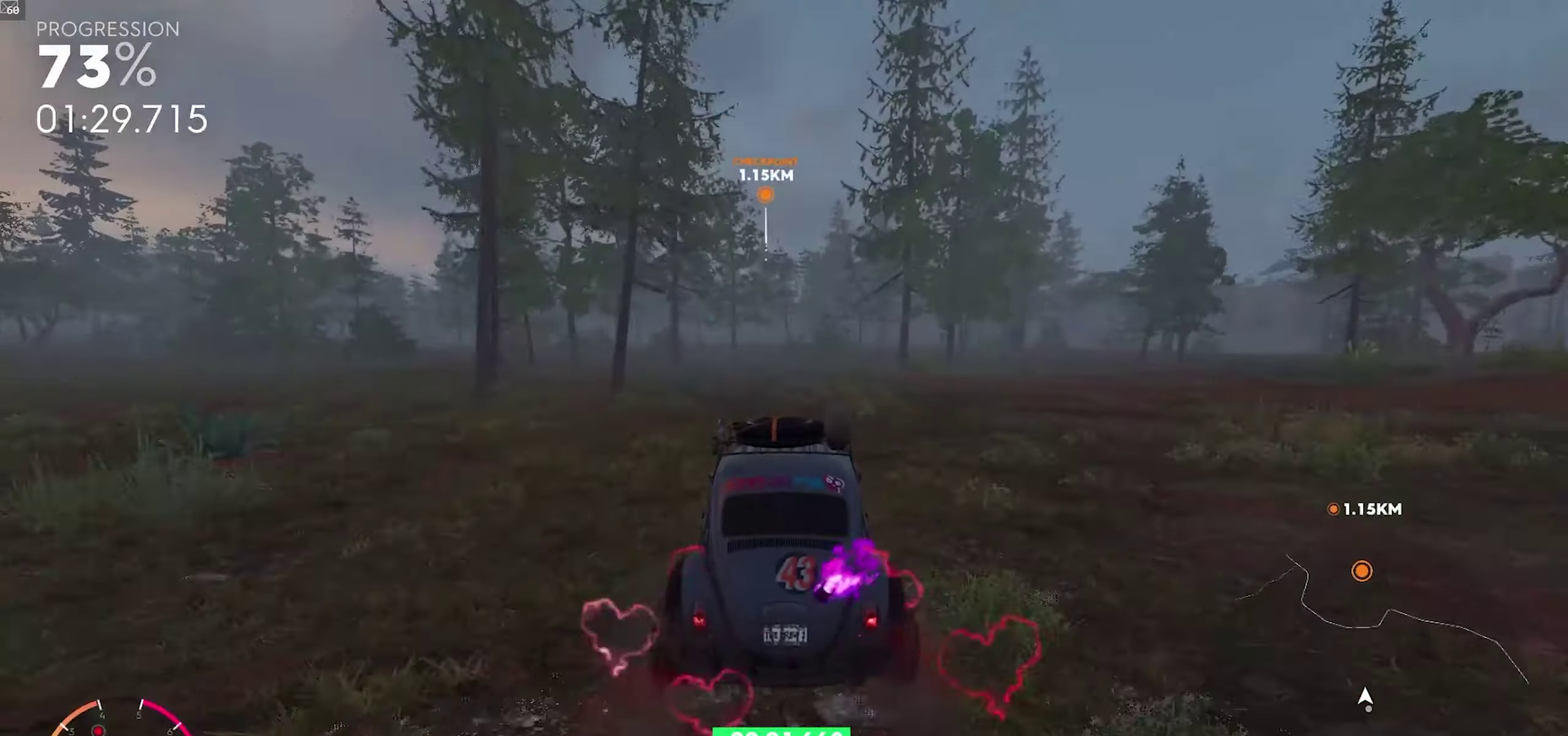
{"buttons": ["A", "R2"], "left_stick": "down-left", "right_stick": "center", "events": [[283, "left_stick", "down-left"]]}
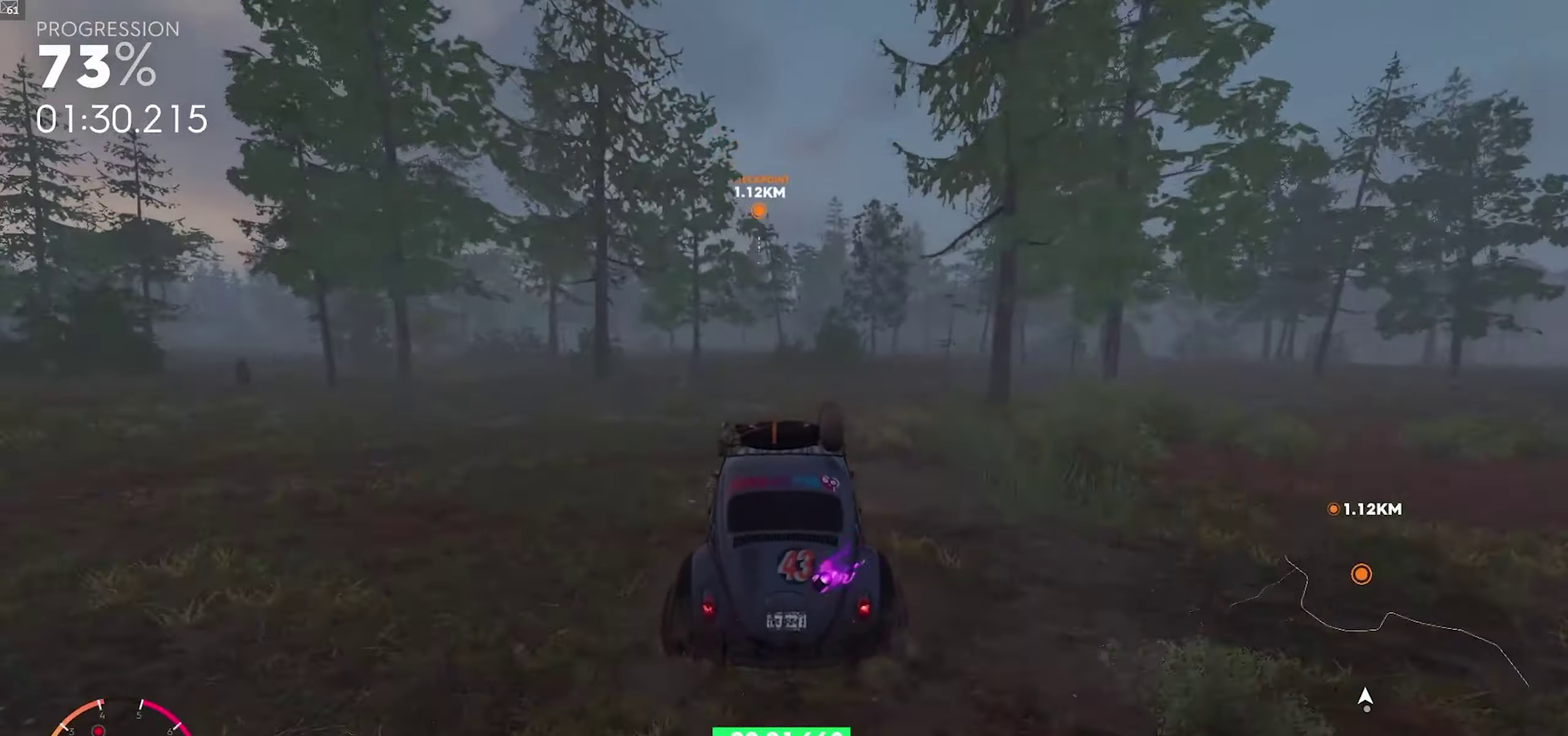
{"buttons": ["R2"], "left_stick": "center", "right_stick": "center", "events": [[33, "left_stick", "center"], [500, "A", "up"]]}
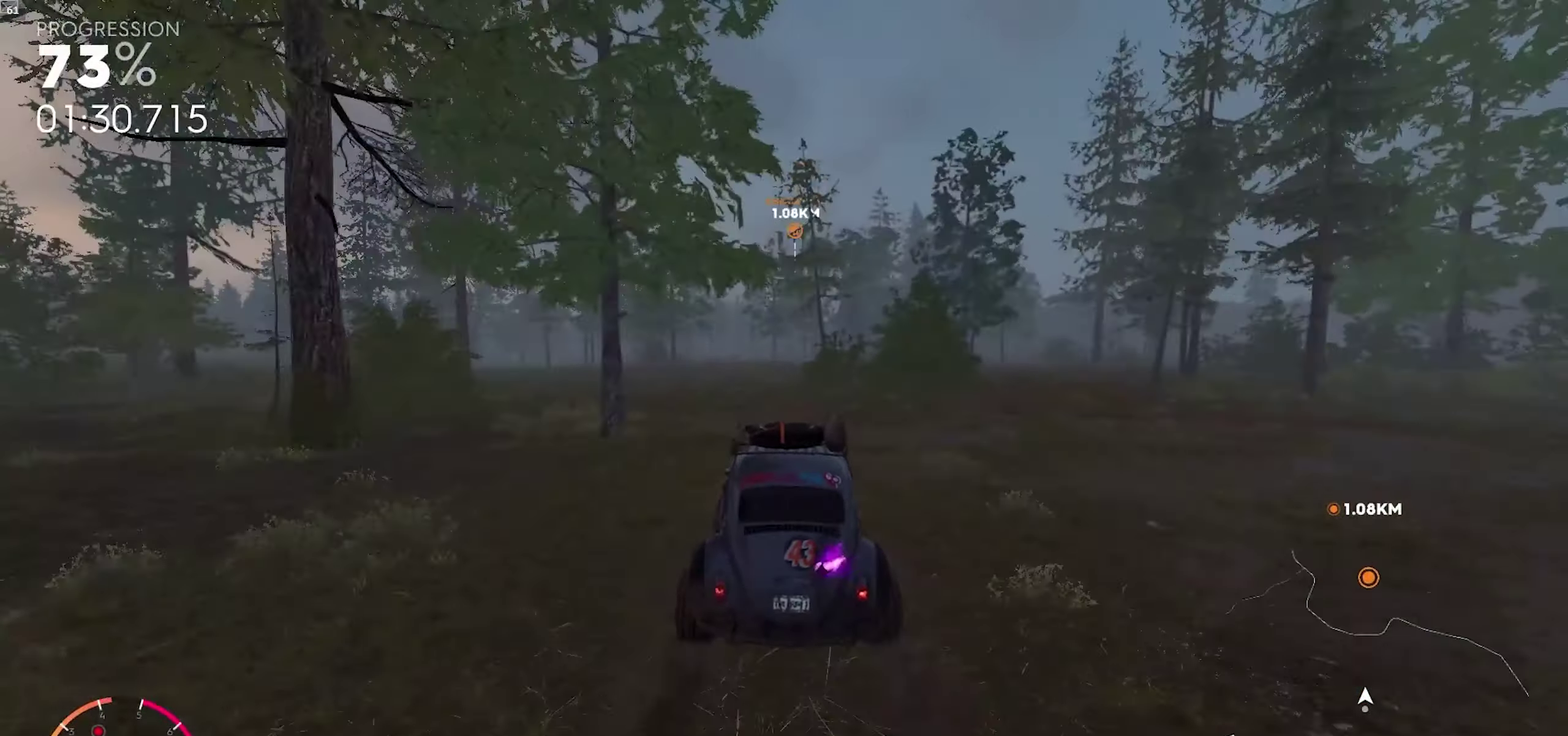
{"buttons": ["R2"], "left_stick": "center", "right_stick": "center", "events": [[100, "left_stick", "right"], [250, "left_stick", "center"], [417, "left_stick", "down-left"], [467, "left_stick", "center"]]}
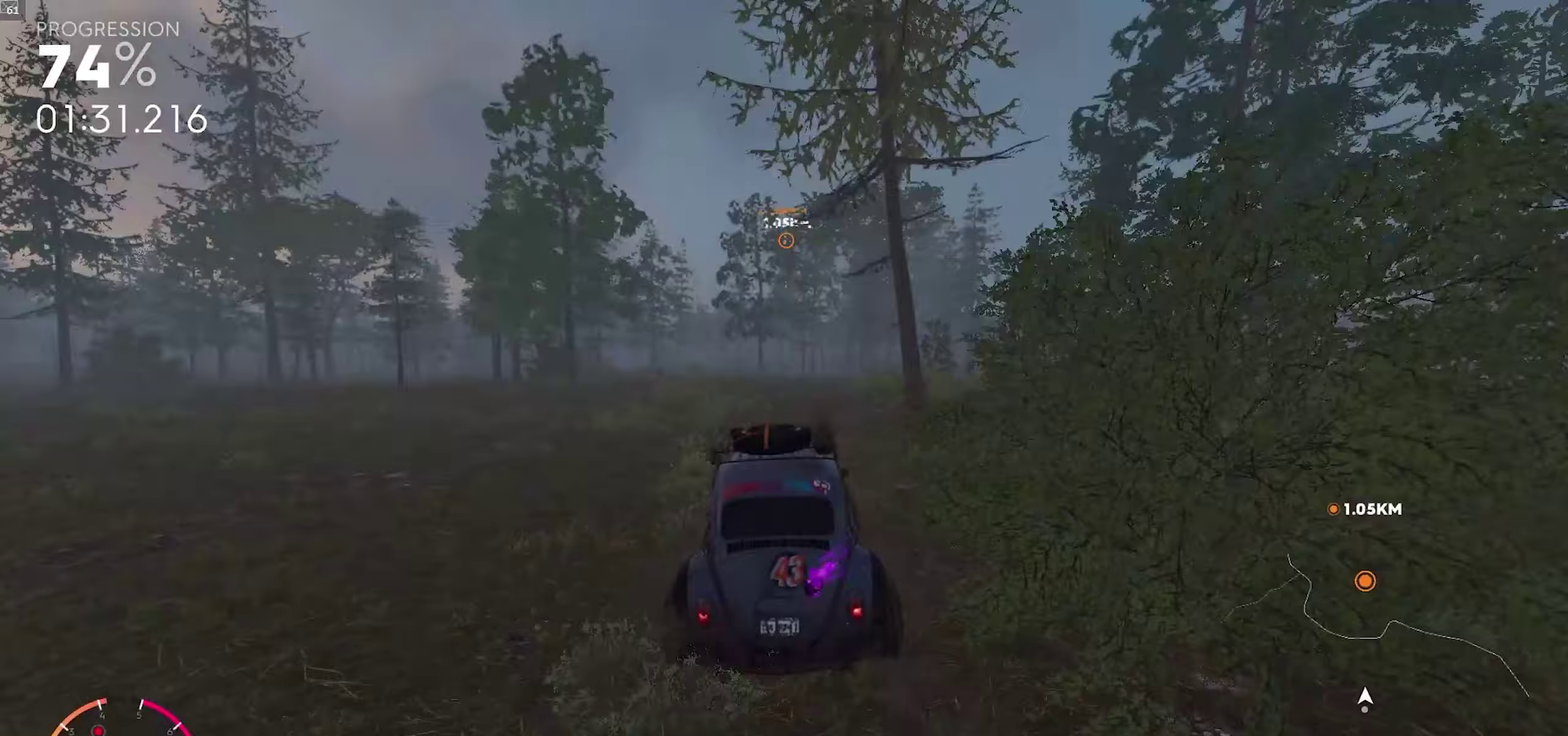
{"buttons": ["R2"], "left_stick": "center", "right_stick": "center", "events": [[167, "left_stick", "right"], [250, "left_stick", "center"], [400, "left_stick", "down-left"], [467, "left_stick", "center"]]}
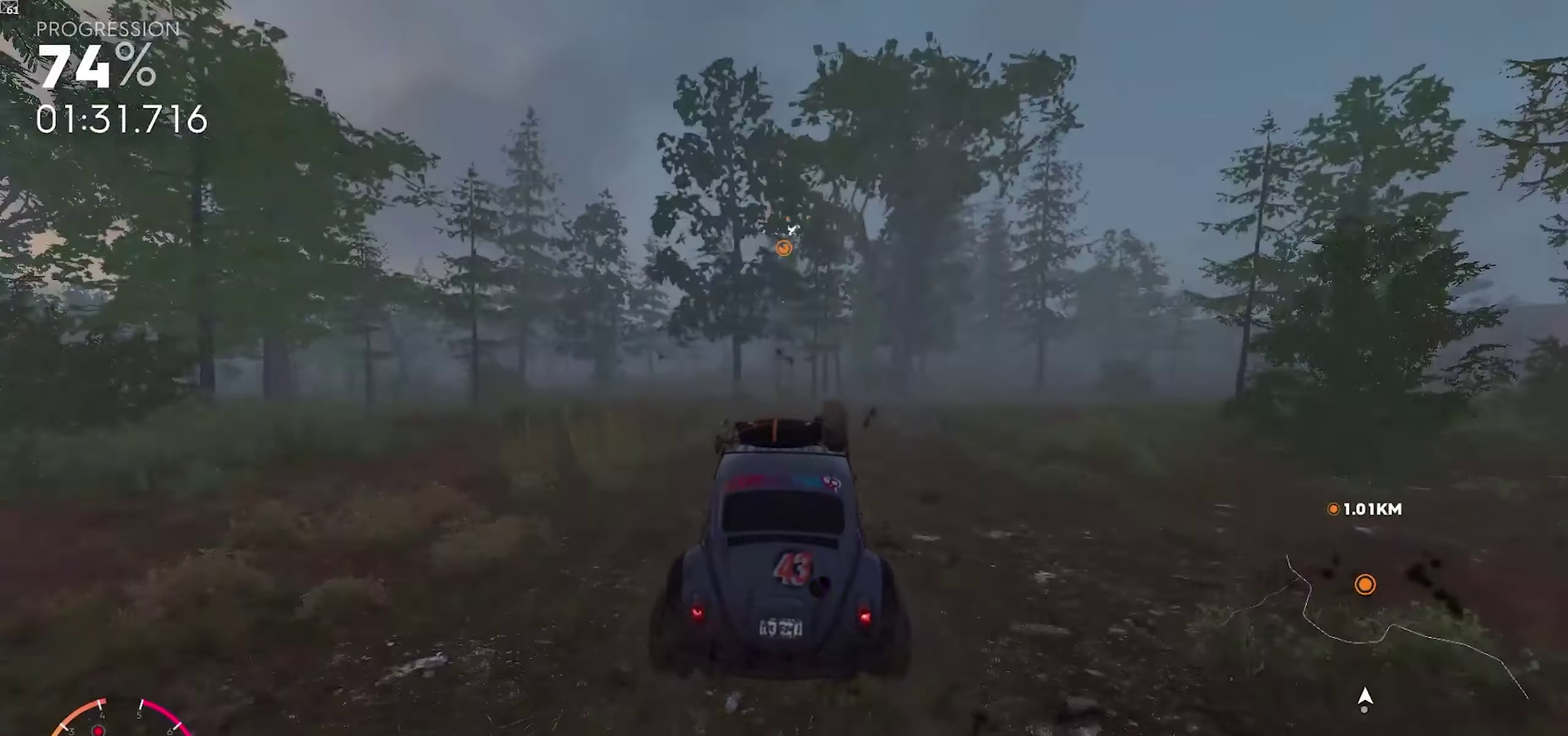
{"buttons": ["R2"], "left_stick": "center", "right_stick": "center", "events": [[33, "left_stick", "left"], [100, "left_stick", "down-left"], [433, "left_stick", "center"]]}
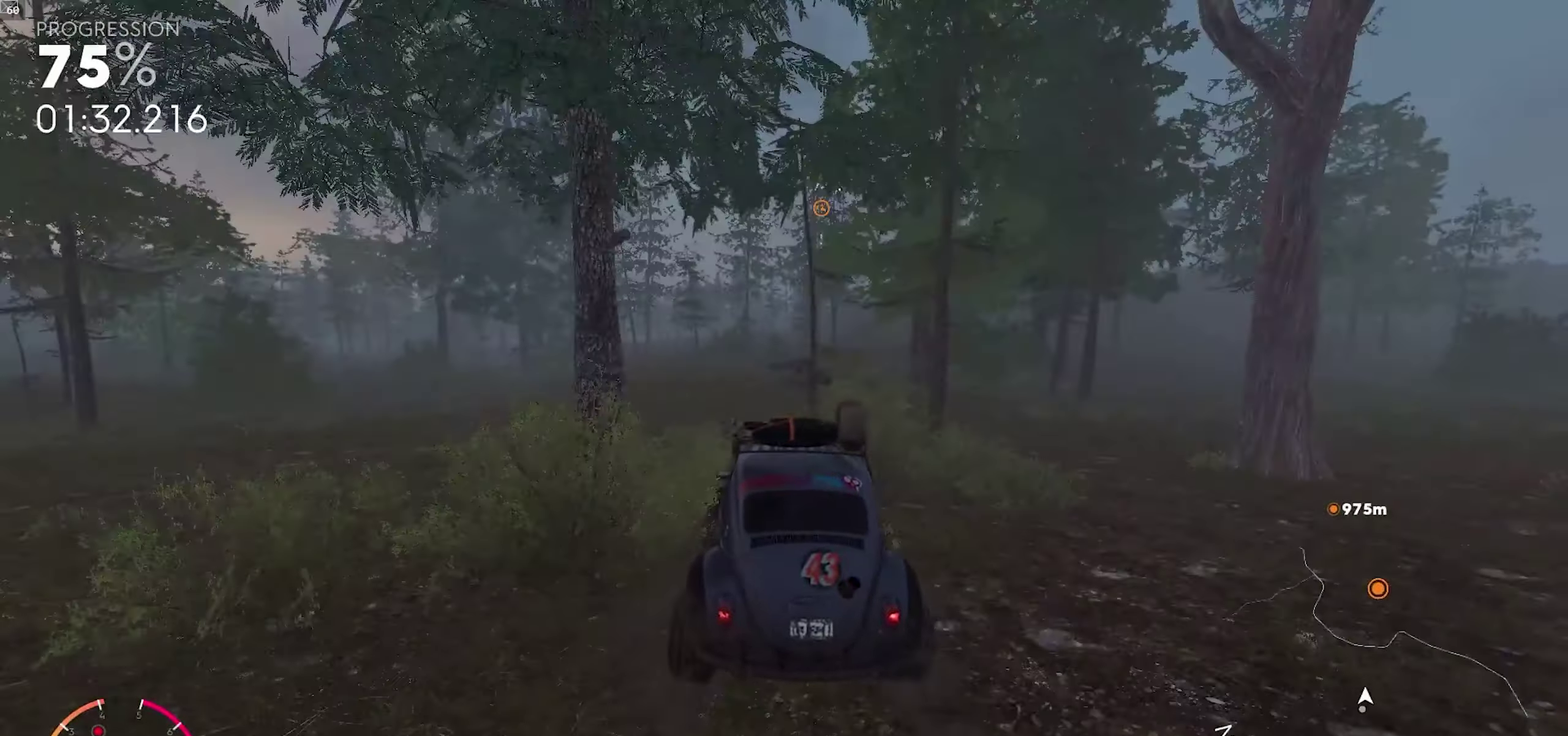
{"buttons": ["R2"], "left_stick": "center", "right_stick": "center", "events": [[133, "left_stick", "right"], [500, "left_stick", "center"]]}
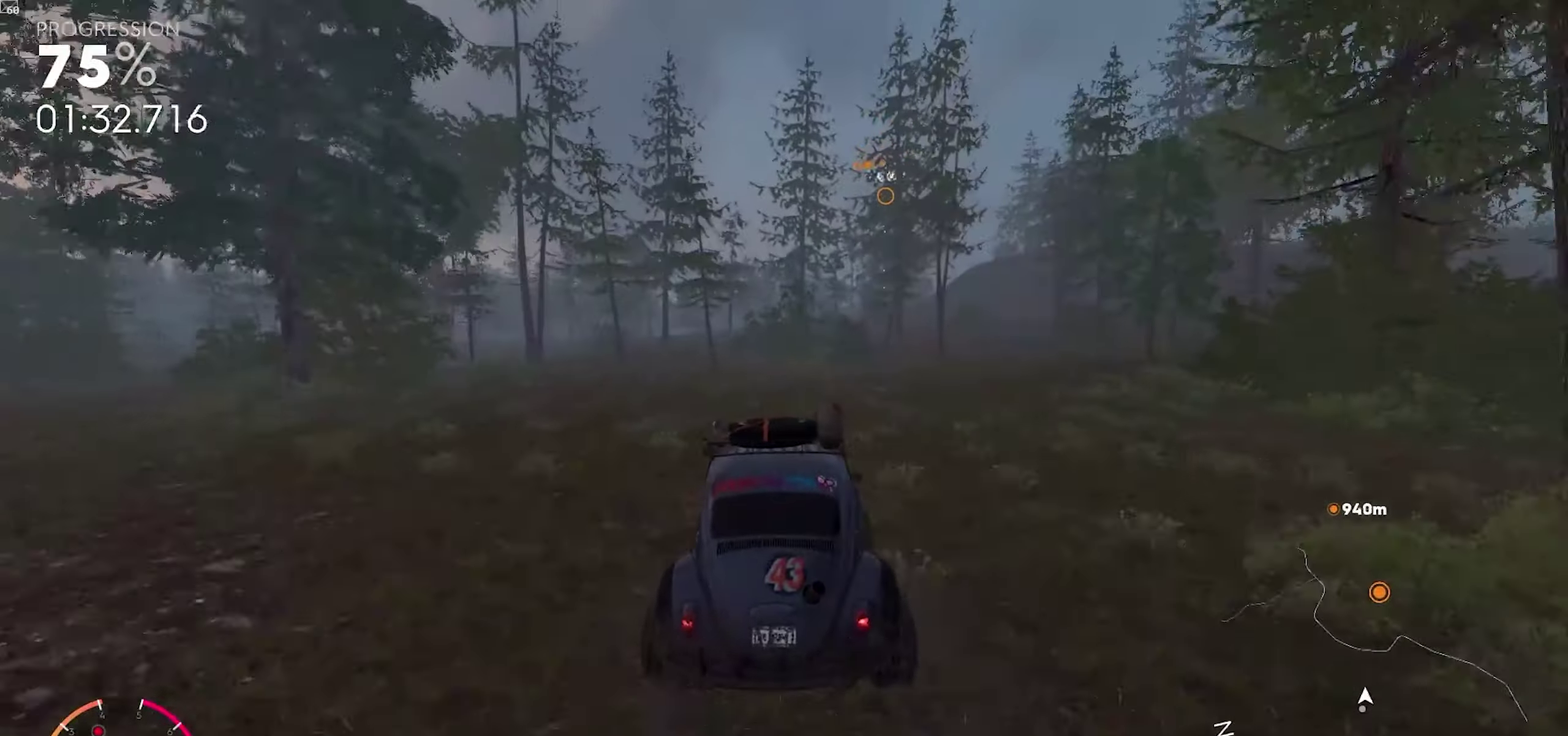
{"buttons": ["R2"], "left_stick": "right", "right_stick": "center", "events": [[333, "left_stick", "down-left"], [383, "left_stick", "center"], [433, "left_stick", "right"]]}
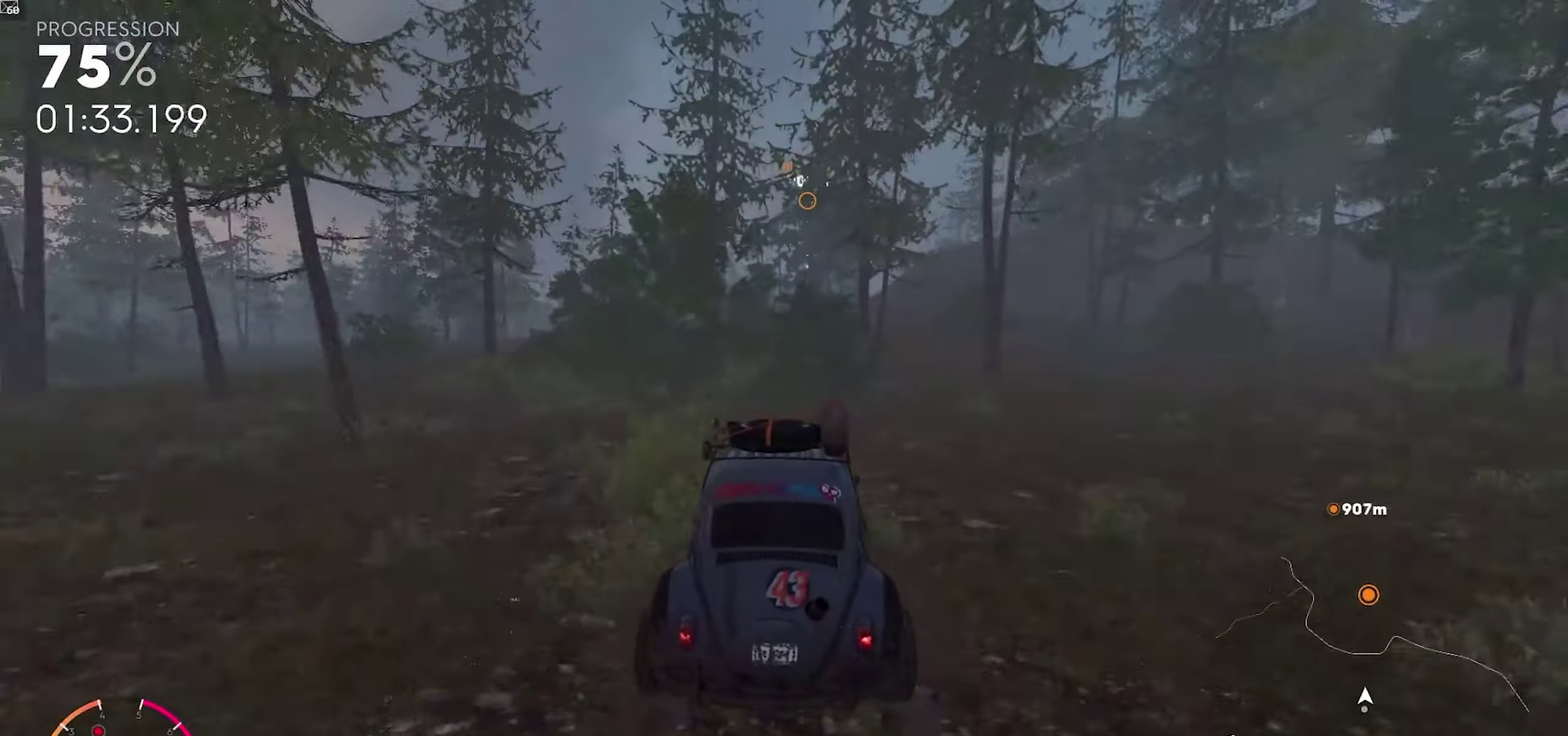
{"buttons": ["R2"], "left_stick": "right", "right_stick": "center", "events": [[300, "left_stick", "center"], [483, "left_stick", "right"]]}
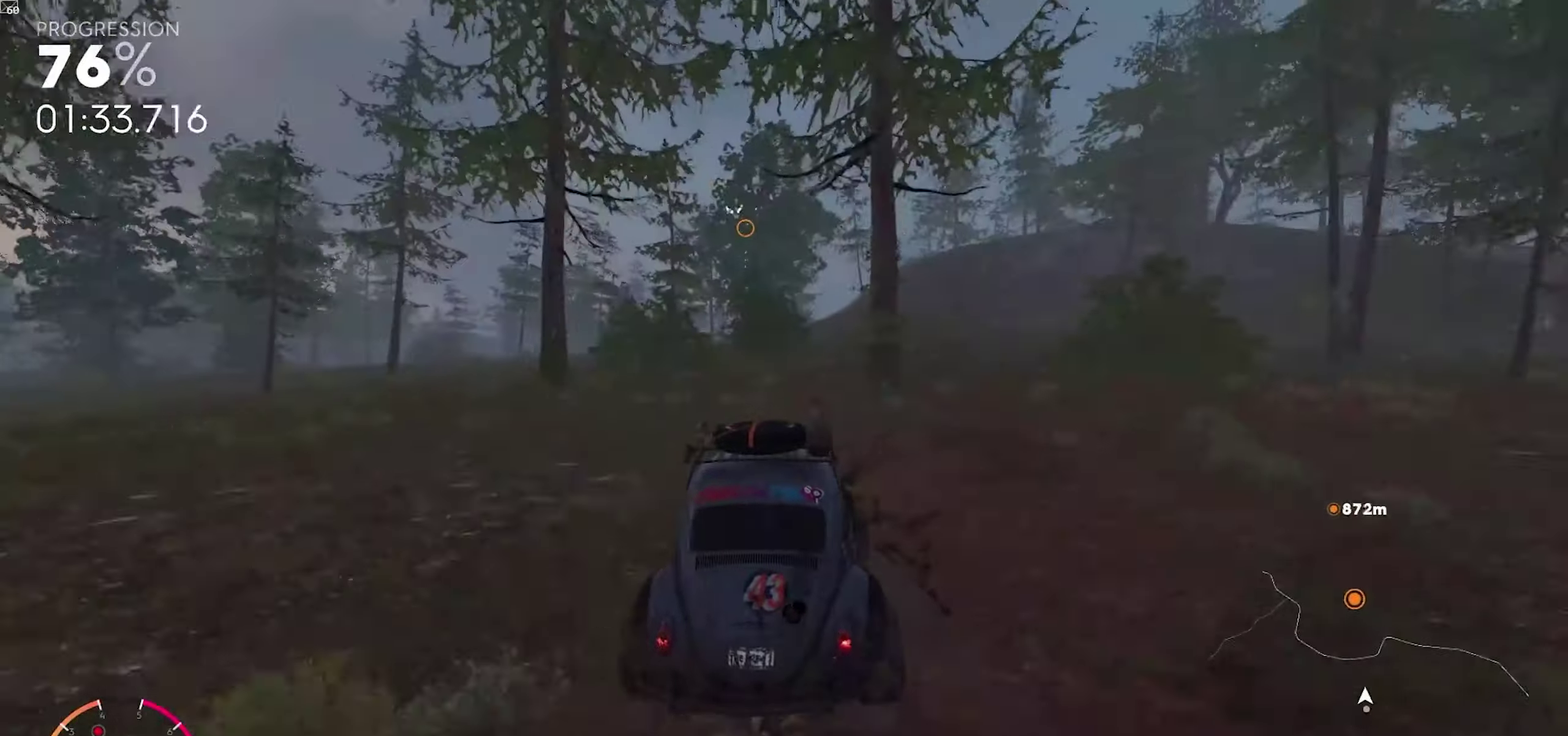
{"buttons": ["R2"], "left_stick": "center", "right_stick": "center", "events": [[233, "left_stick", "center"]]}
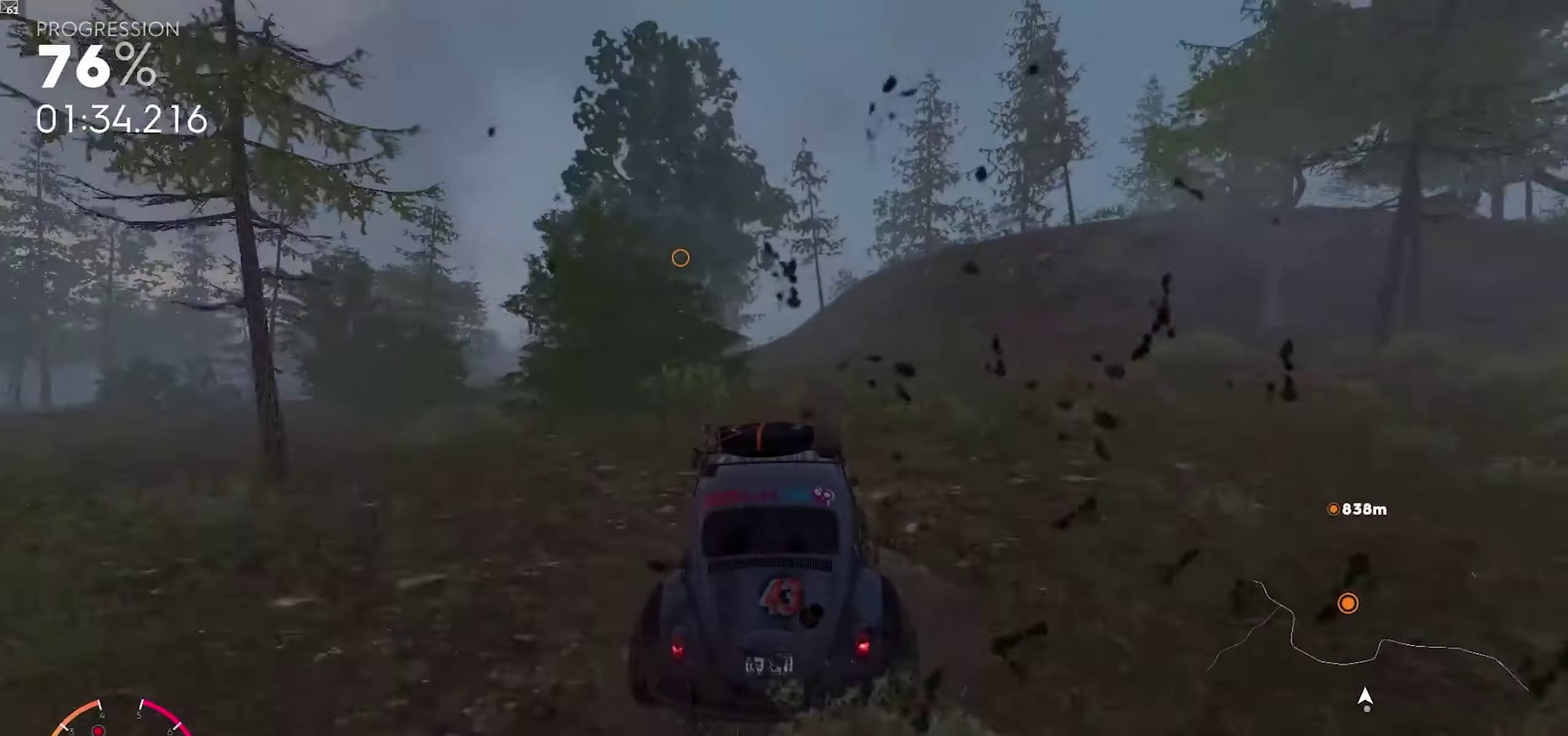
{"buttons": ["R2"], "left_stick": "right", "right_stick": "center", "events": [[17, "left_stick", "down-left"], [50, "A", "down"], [100, "left_stick", "center"], [200, "left_stick", "down-left"], [233, "A", "up"], [350, "left_stick", "center"], [450, "left_stick", "right"]]}
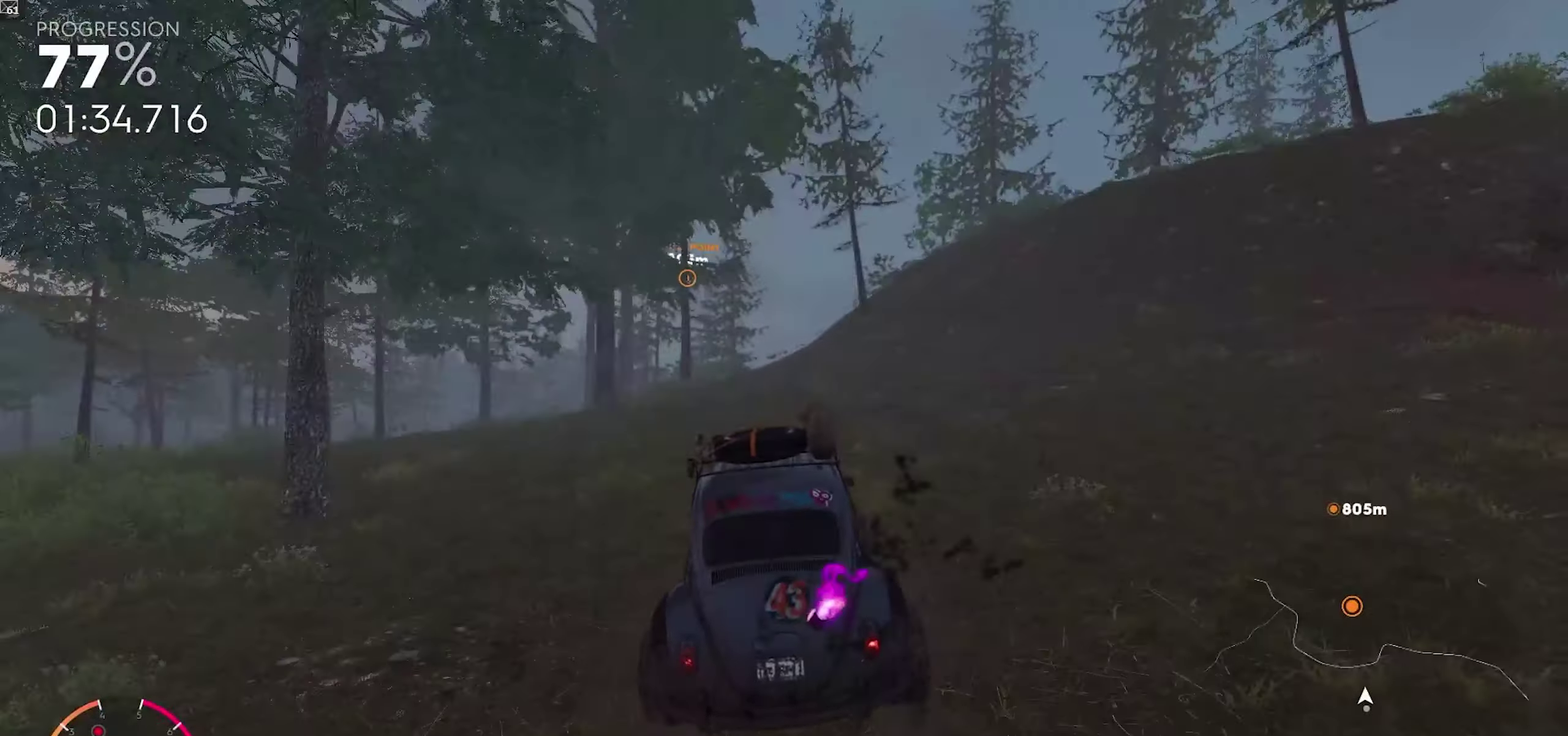
{"buttons": ["A", "R2"], "left_stick": "center", "right_stick": "center", "events": [[50, "left_stick", "center"], [67, "A", "down"], [350, "left_stick", "left"], [500, "left_stick", "center"]]}
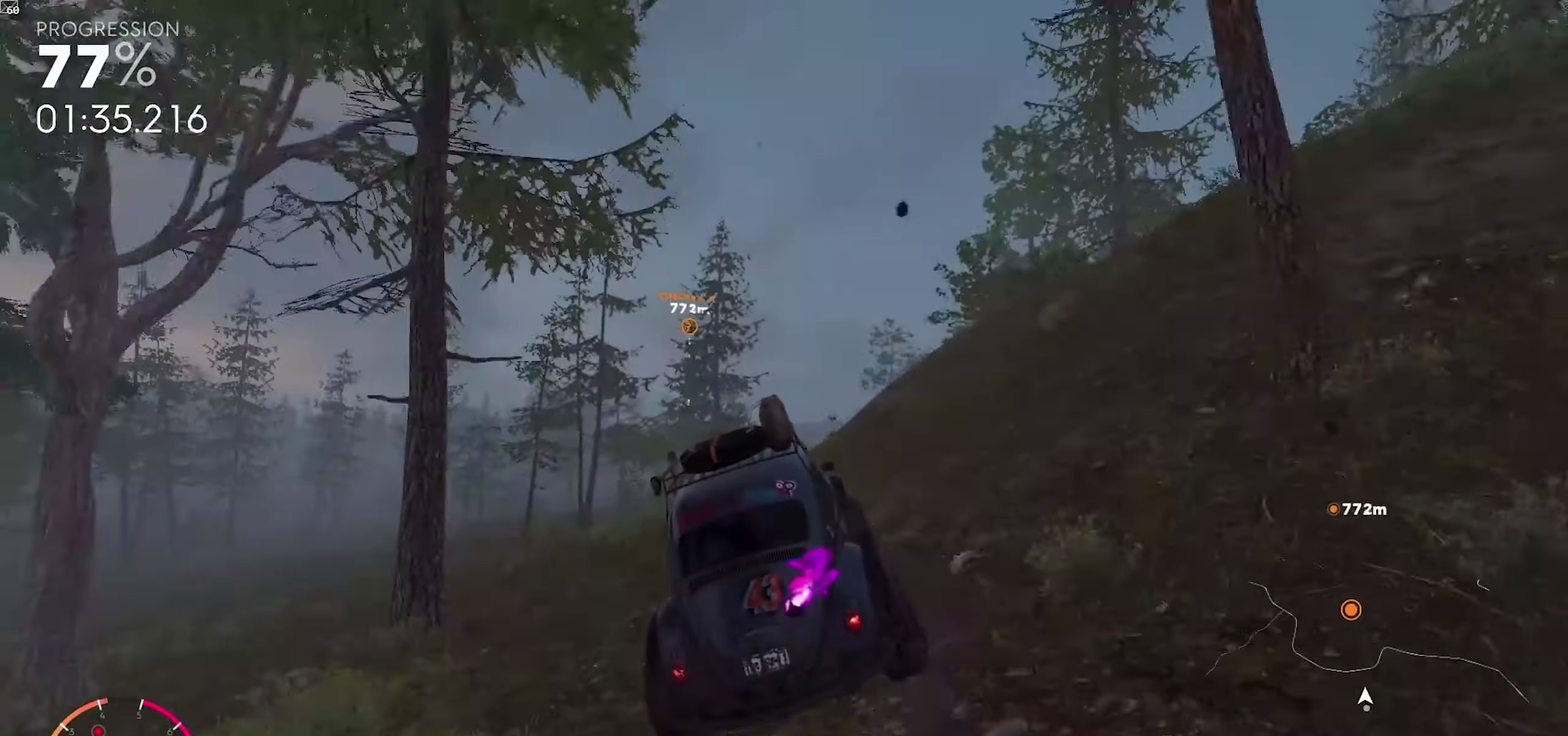
{"buttons": ["R2"], "left_stick": "right", "right_stick": "center", "events": [[167, "left_stick", "up-left"], [250, "left_stick", "up"], [317, "left_stick", "center"], [383, "A", "up"], [450, "left_stick", "right"]]}
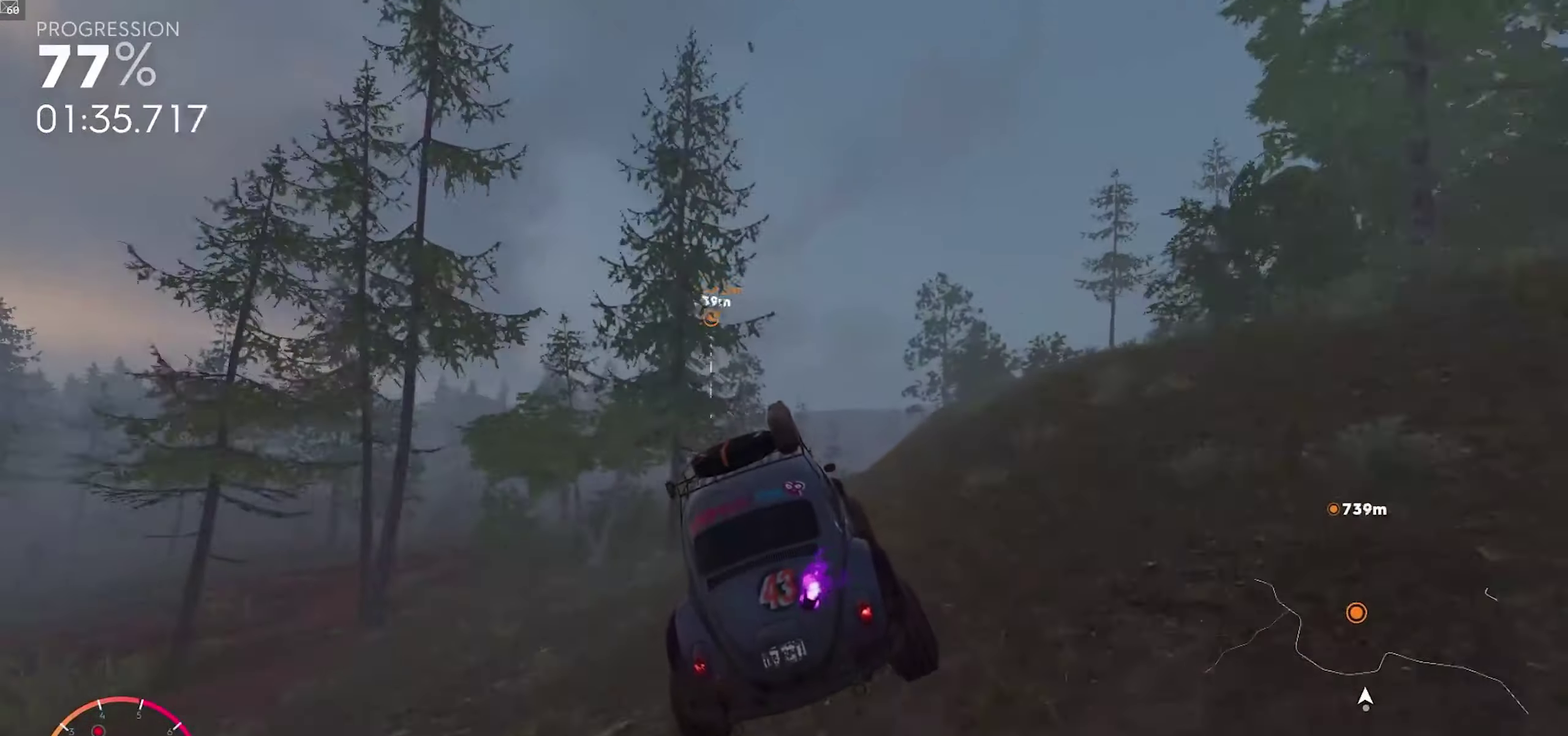
{"buttons": ["R2"], "left_stick": "down-left", "right_stick": "center", "events": [[33, "left_stick", "center"], [450, "left_stick", "down-left"]]}
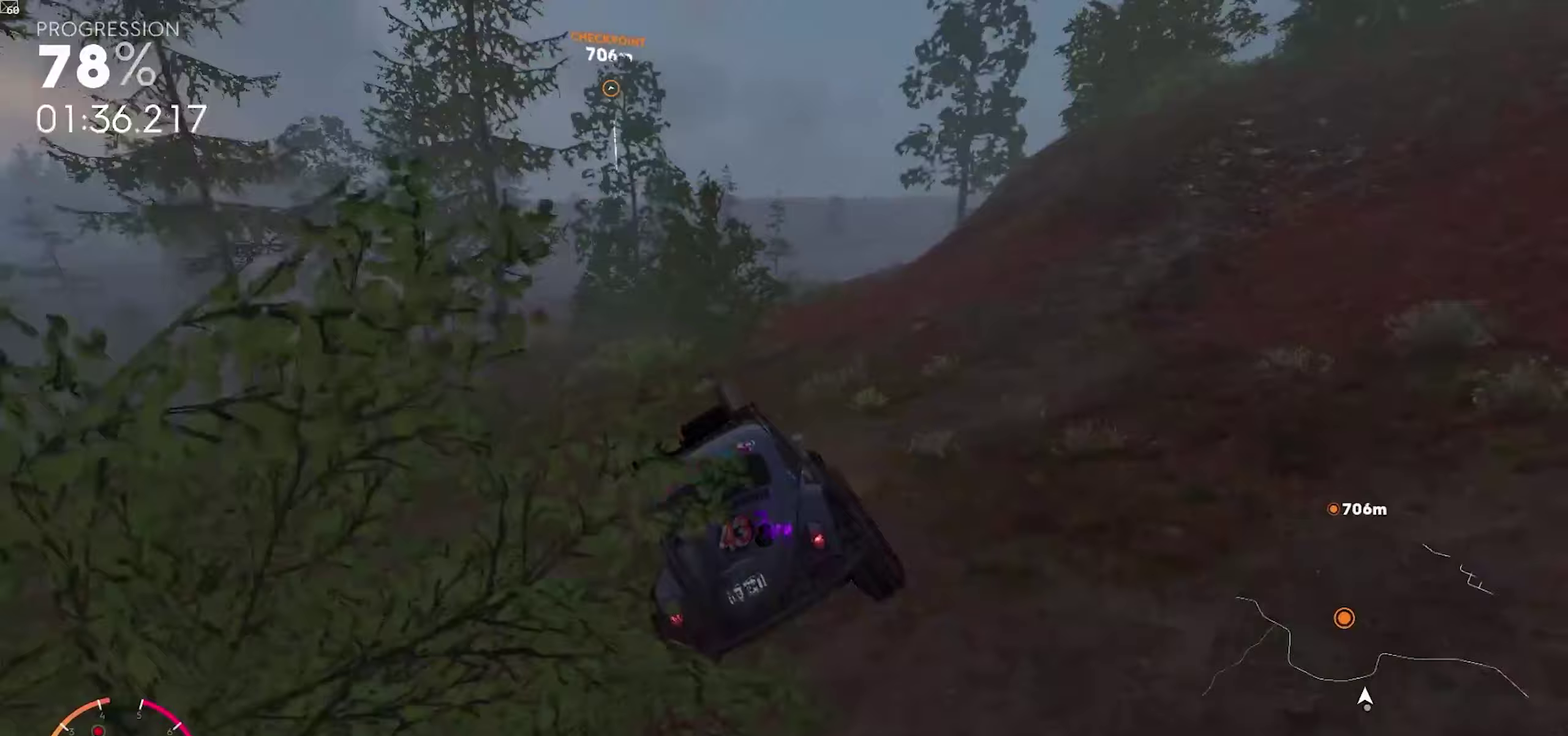
{"buttons": ["R2"], "left_stick": "down-left", "right_stick": "center", "events": [[167, "left_stick", "right"], [383, "left_stick", "center"], [500, "left_stick", "down-left"]]}
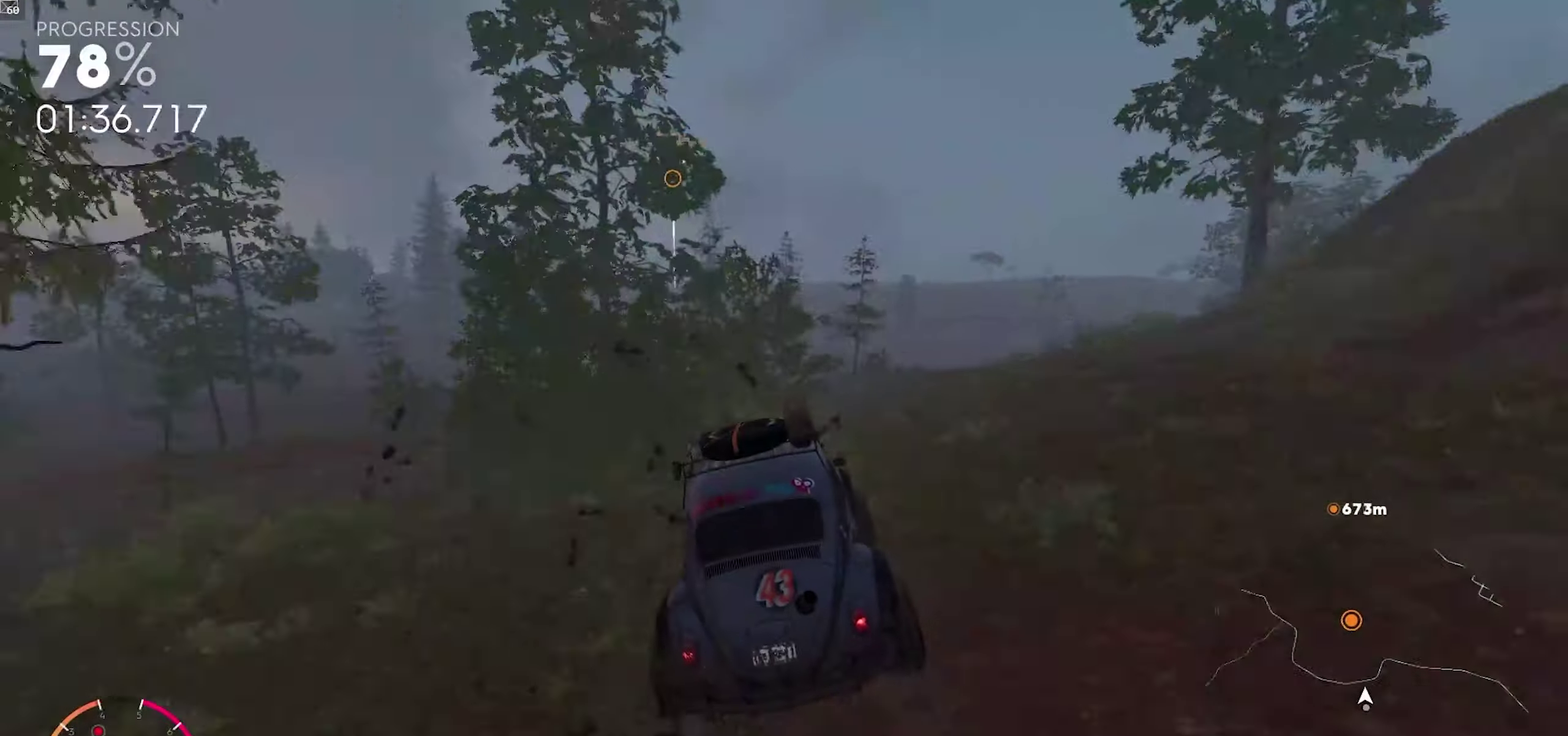
{"buttons": ["R2"], "left_stick": "center", "right_stick": "center", "events": [[283, "left_stick", "center"], [400, "left_stick", "down-left"], [500, "left_stick", "center"]]}